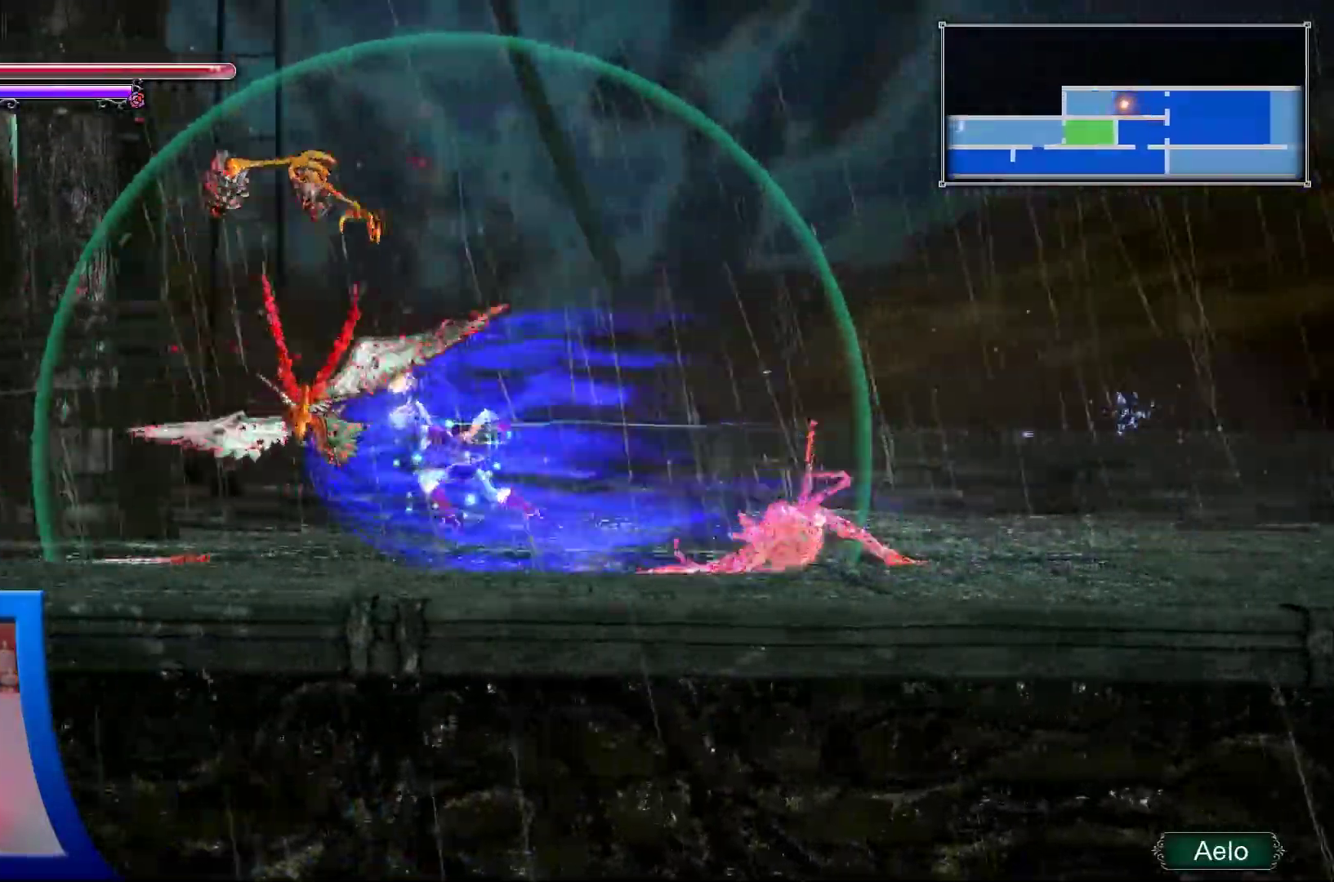
Gameplay with a controller (Xbox layout); each line is a JSON object with the inputs held at the frame after it (dt_ms = milliseconds from this image to that frame). "events" lists button and stick changes between this image and that frame as [ms after this image, input, new state], when the widget could be followed in between. Not read: L3 R3.
{"dt_ms": 500, "buttons": [], "left_stick": "center", "right_stick": "up-left", "events": [[183, "DPAD_UP", "up"], [300, "DPAD_LEFT", "up"], [450, "right_stick", "up-left"]]}
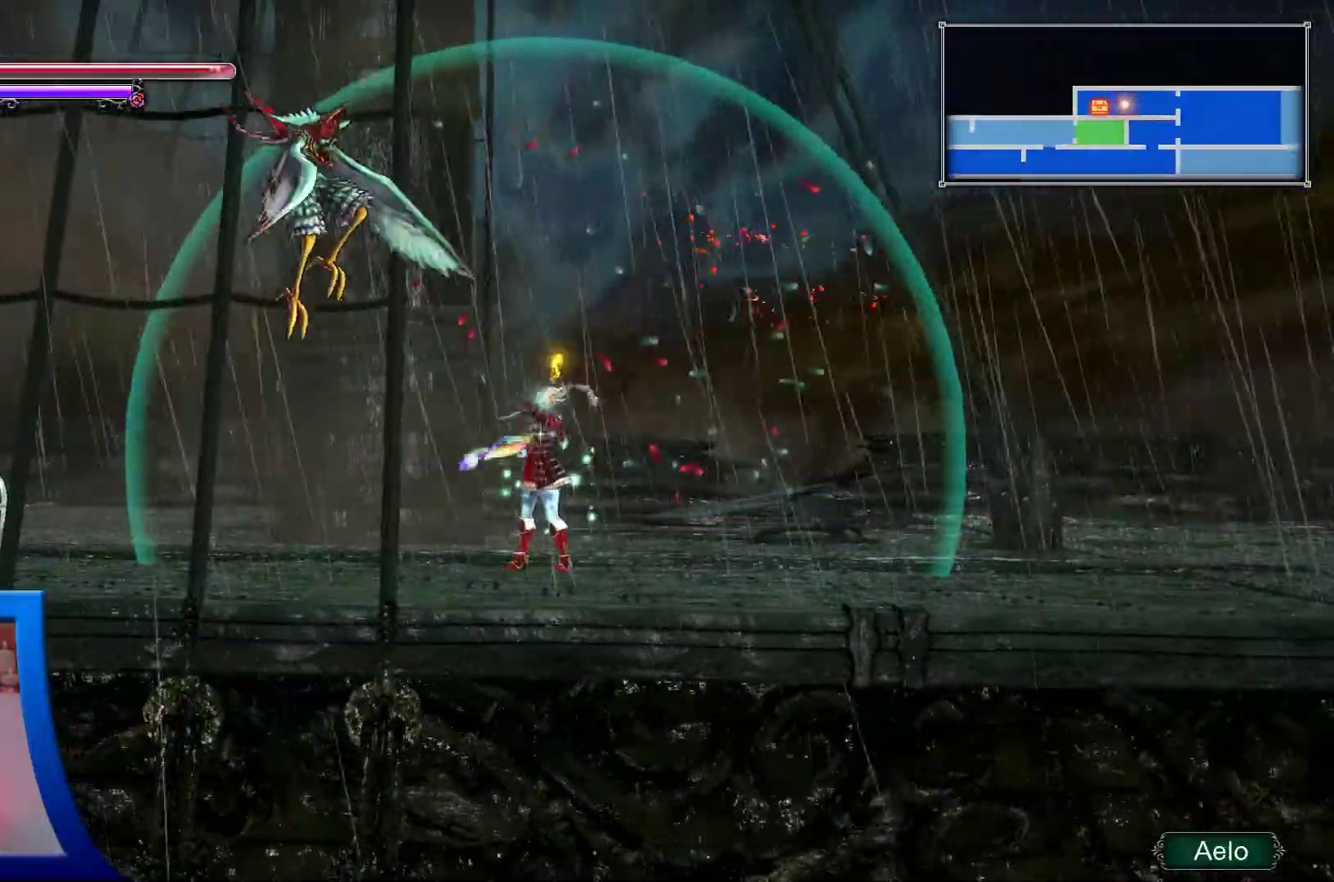
{"dt_ms": 500, "buttons": [], "left_stick": "center", "right_stick": "center", "events": [[500, "right_stick", "center"]]}
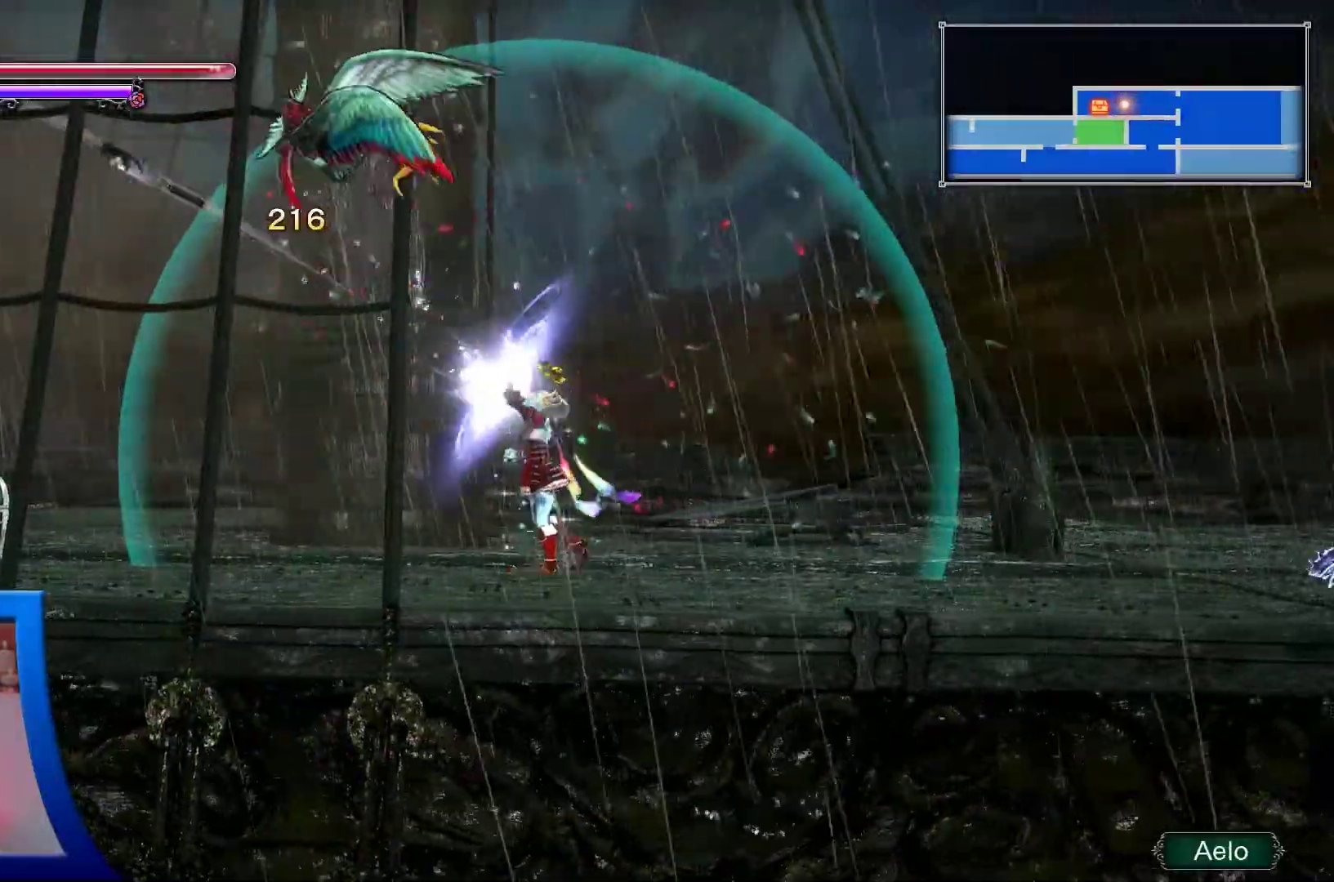
{"dt_ms": 500, "buttons": ["DPAD_LEFT"], "left_stick": "center", "right_stick": "center", "events": [[17, "DPAD_LEFT", "down"]]}
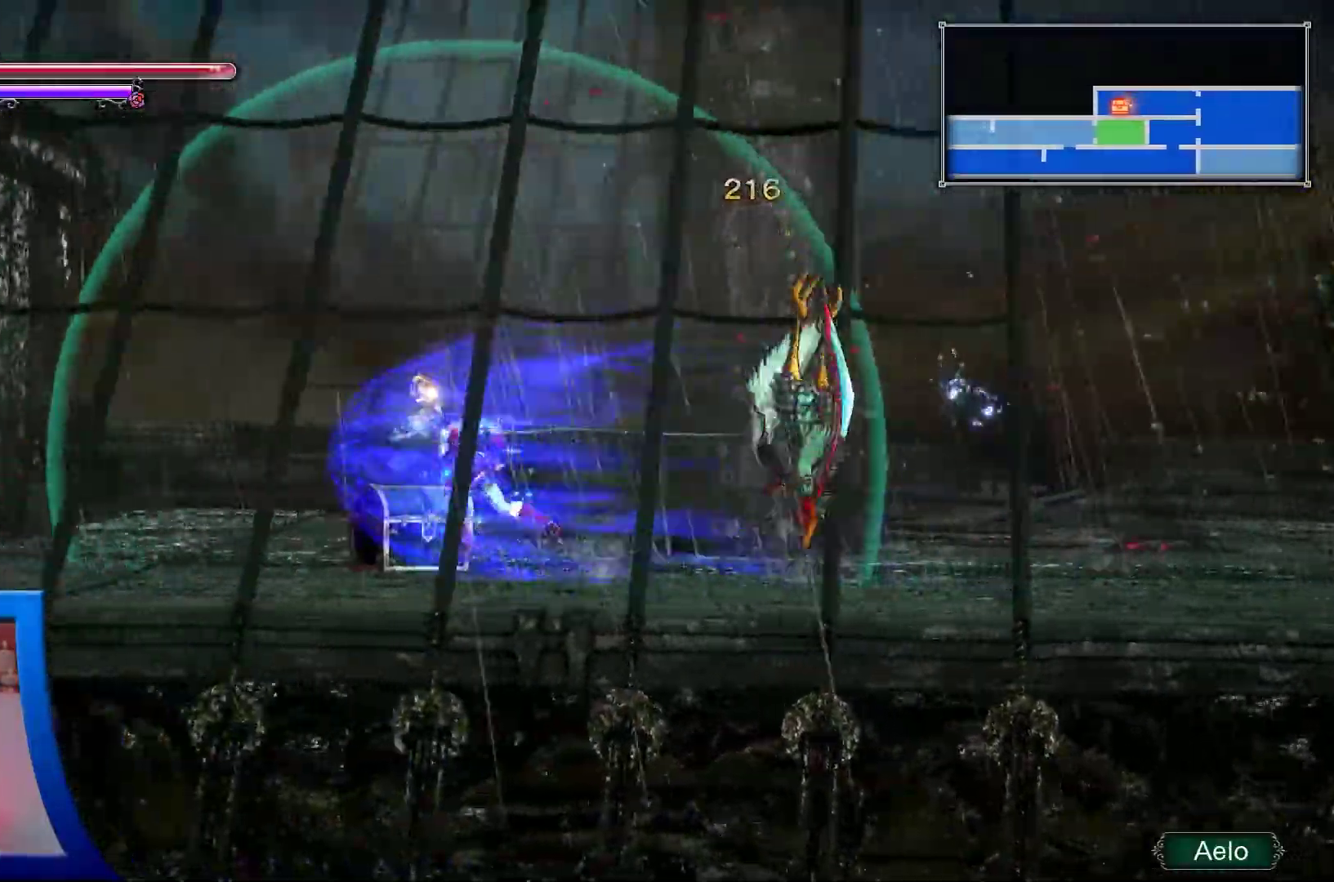
{"dt_ms": 500, "buttons": ["DPAD_LEFT"], "left_stick": "center", "right_stick": "center", "events": [[67, "DPAD_LEFT", "up"], [117, "DPAD_UP", "down"], [250, "DPAD_UP", "up"], [500, "DPAD_LEFT", "down"]]}
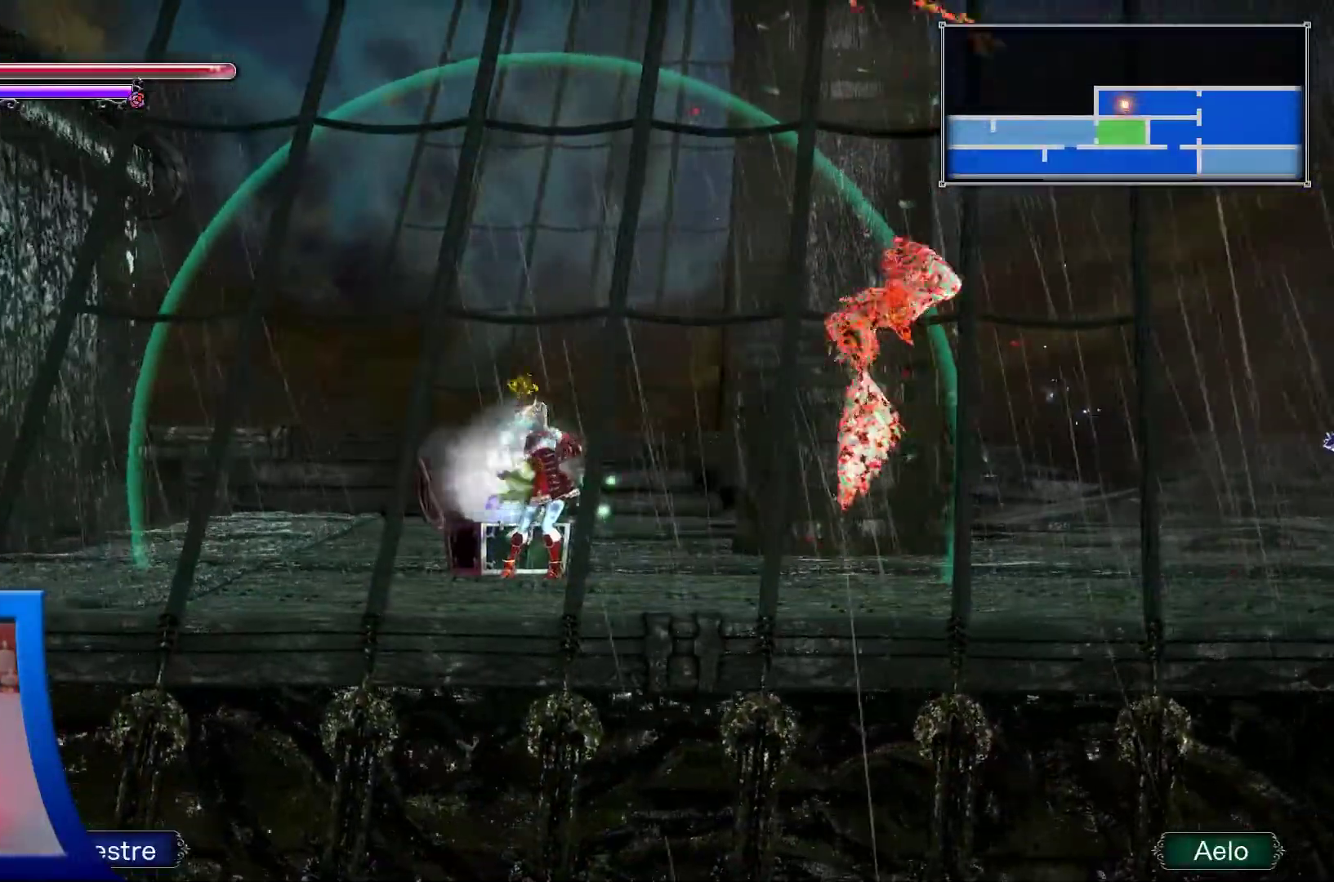
{"dt_ms": 500, "buttons": ["DPAD_LEFT"], "left_stick": "center", "right_stick": "center", "events": []}
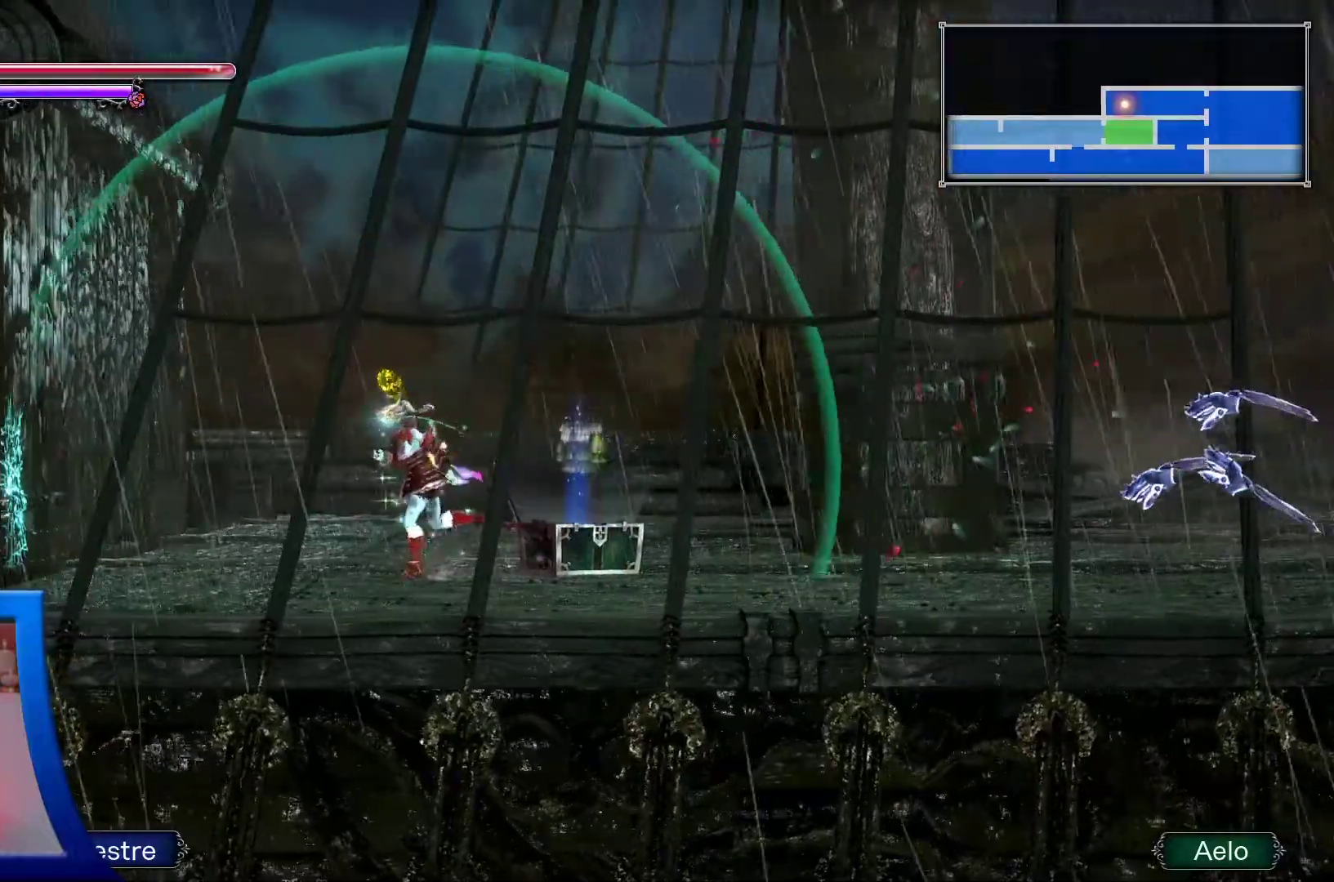
{"dt_ms": 500, "buttons": ["DPAD_LEFT"], "left_stick": "center", "right_stick": "center", "events": []}
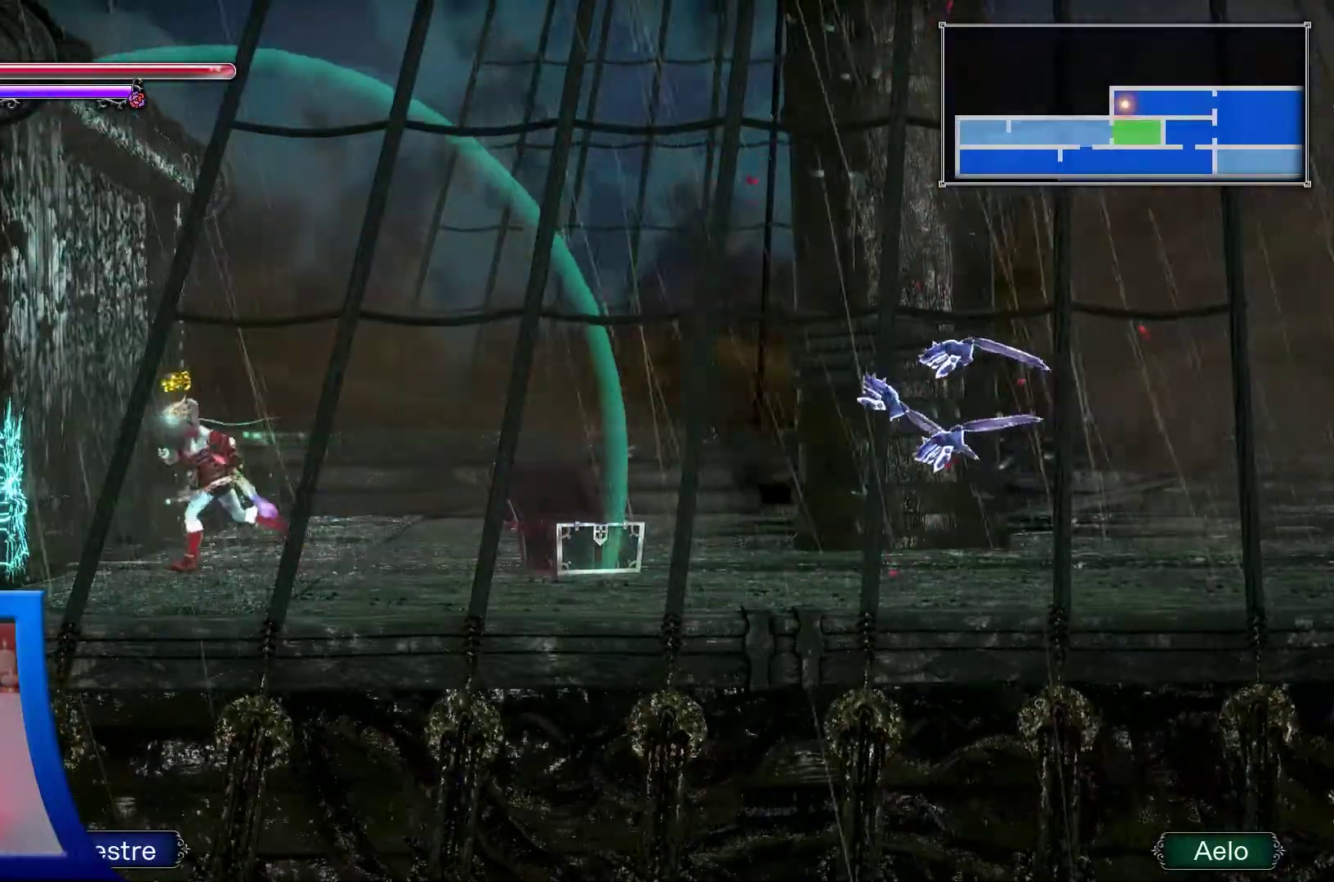
{"dt_ms": 500, "buttons": [], "left_stick": "center", "right_stick": "center", "events": [[200, "A", "down"], [450, "DPAD_LEFT", "up"], [467, "A", "up"]]}
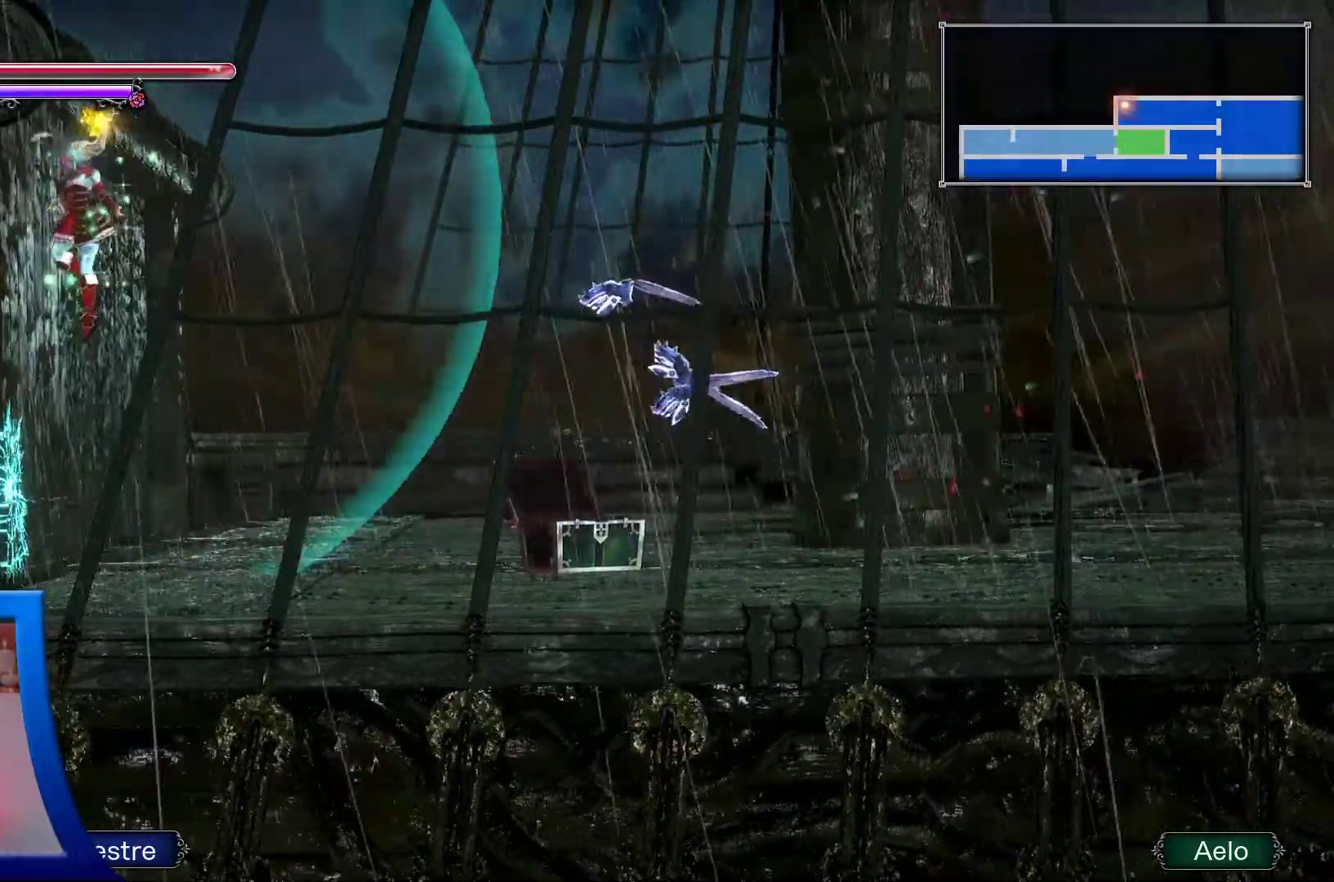
{"dt_ms": 500, "buttons": [], "left_stick": "center", "right_stick": "center"}
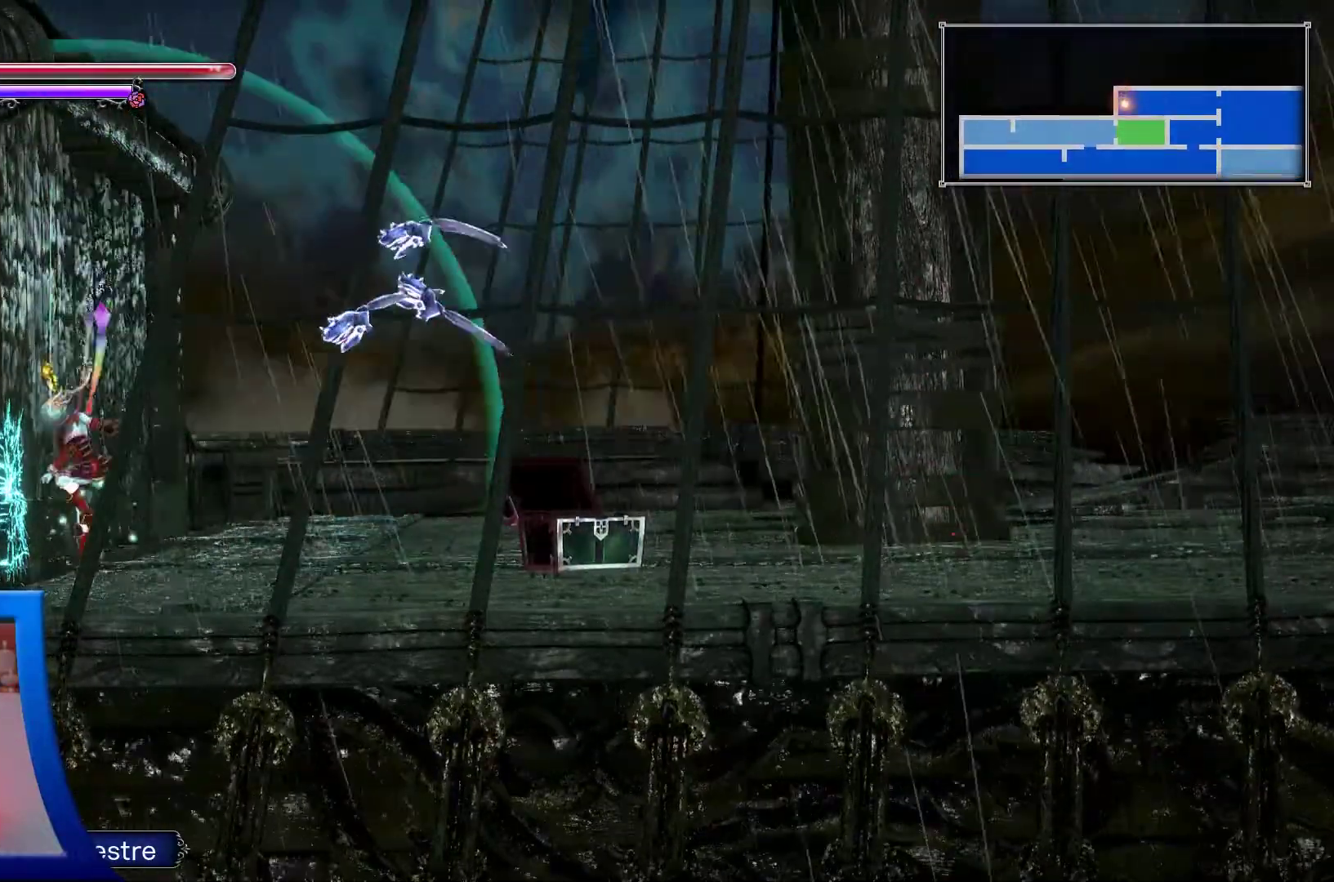
{"dt_ms": 500, "buttons": ["X"], "left_stick": "center", "right_stick": "center", "events": [[467, "X", "down"]]}
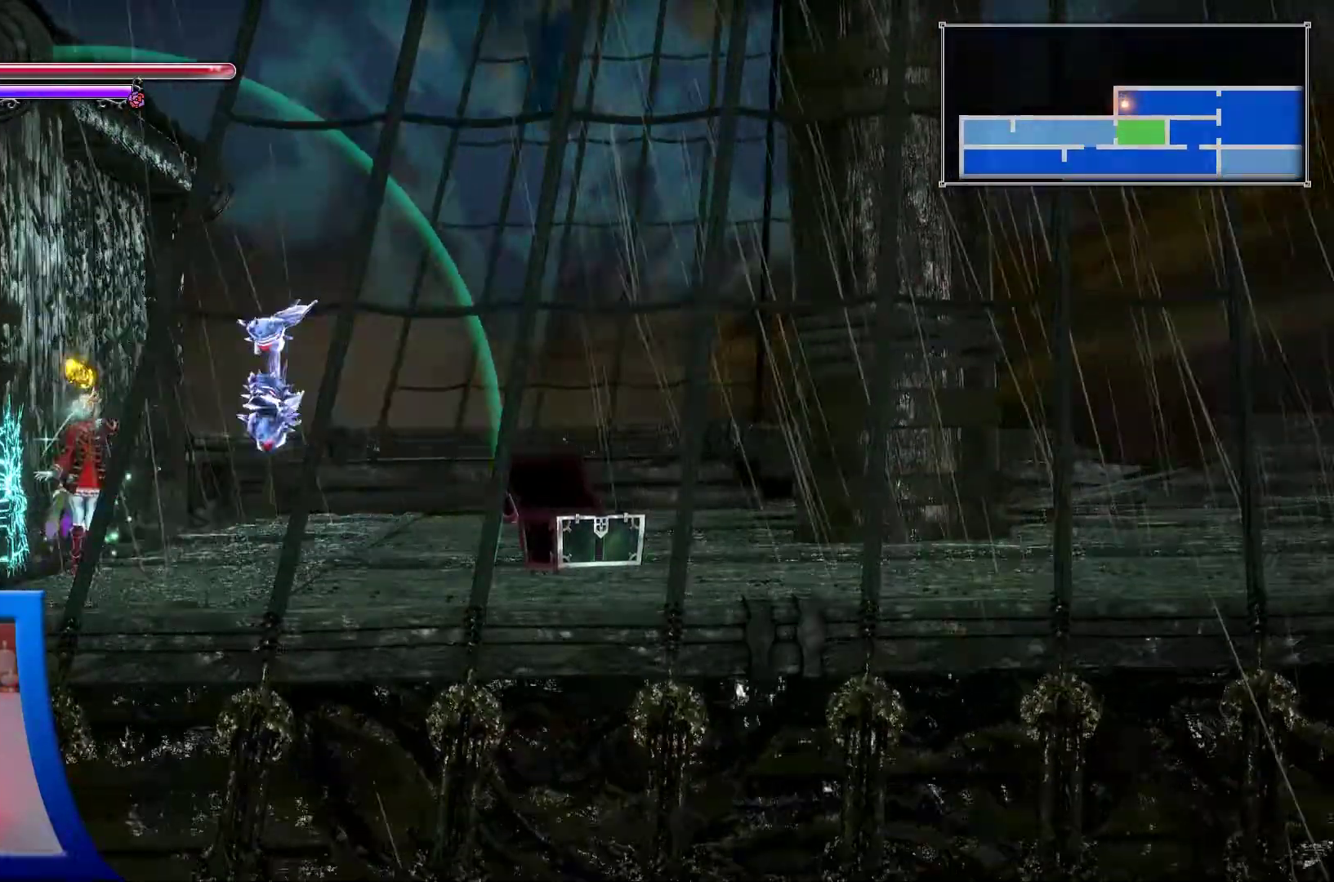
{"dt_ms": 500, "buttons": ["X"], "left_stick": "center", "right_stick": "center", "events": [[117, "X", "up"], [183, "X", "down"], [317, "X", "up"], [400, "X", "down"]]}
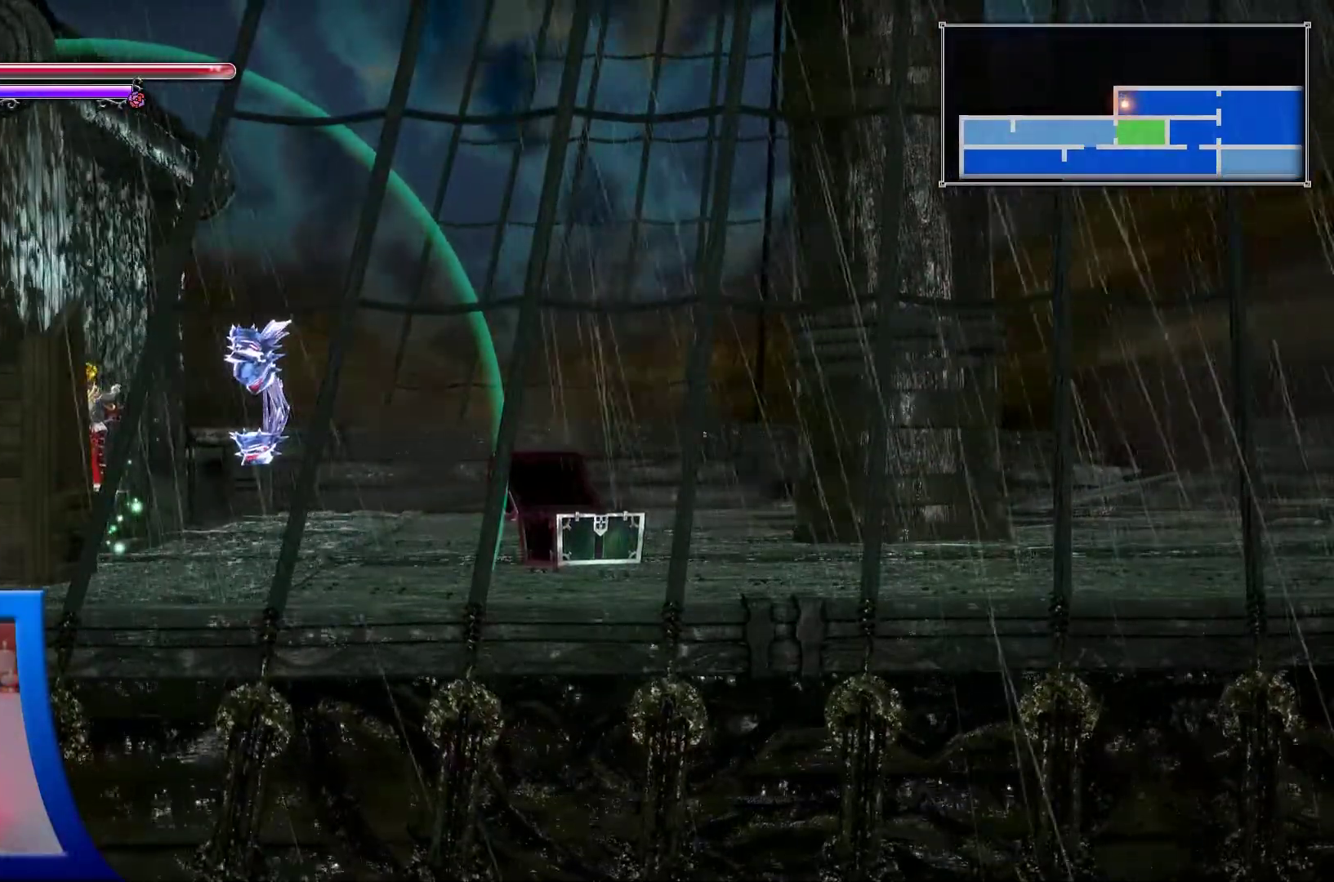
{"dt_ms": 500, "buttons": [], "left_stick": "center", "right_stick": "center", "events": [[17, "X", "up"]]}
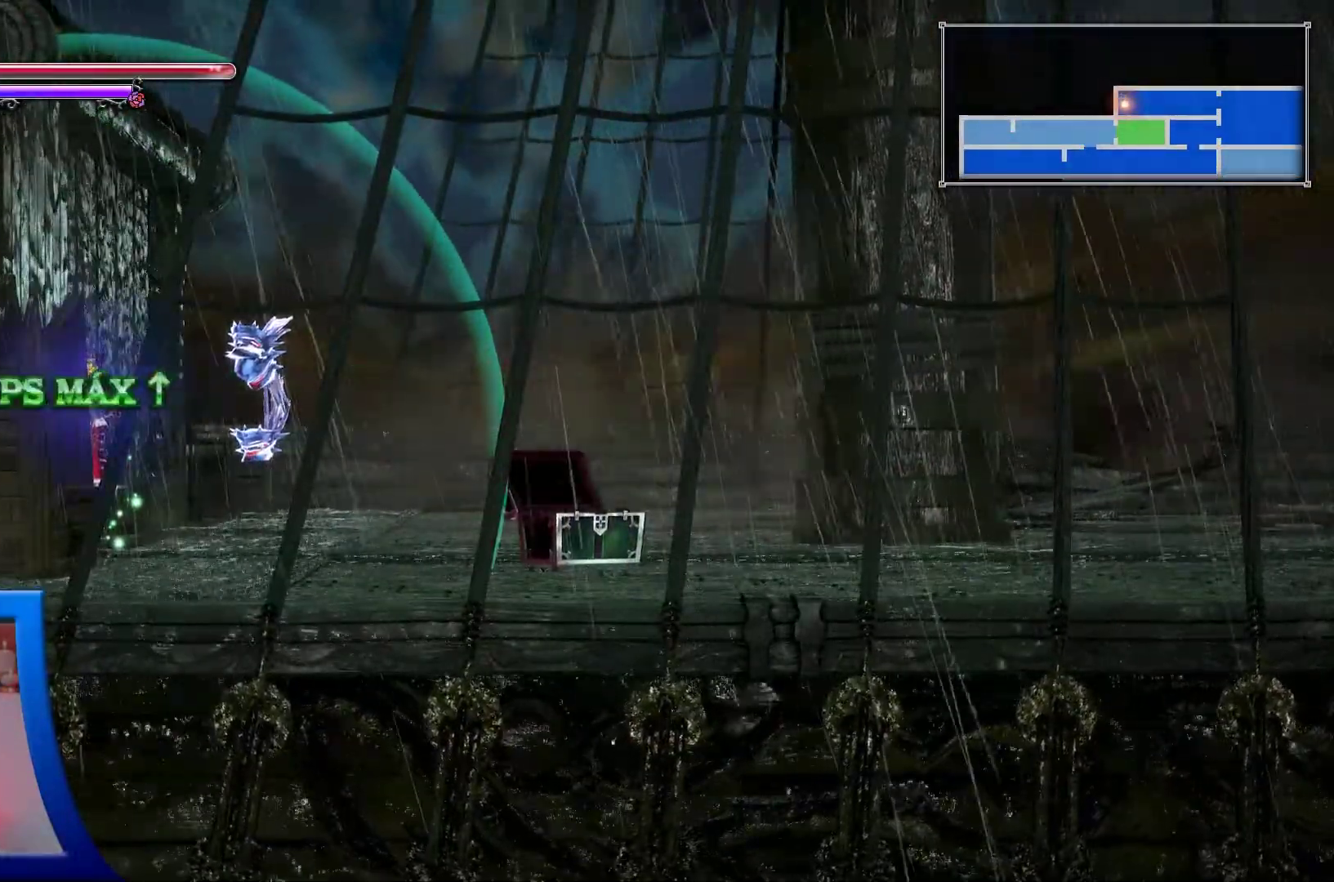
{"dt_ms": 500, "buttons": [], "left_stick": "center", "right_stick": "center", "events": []}
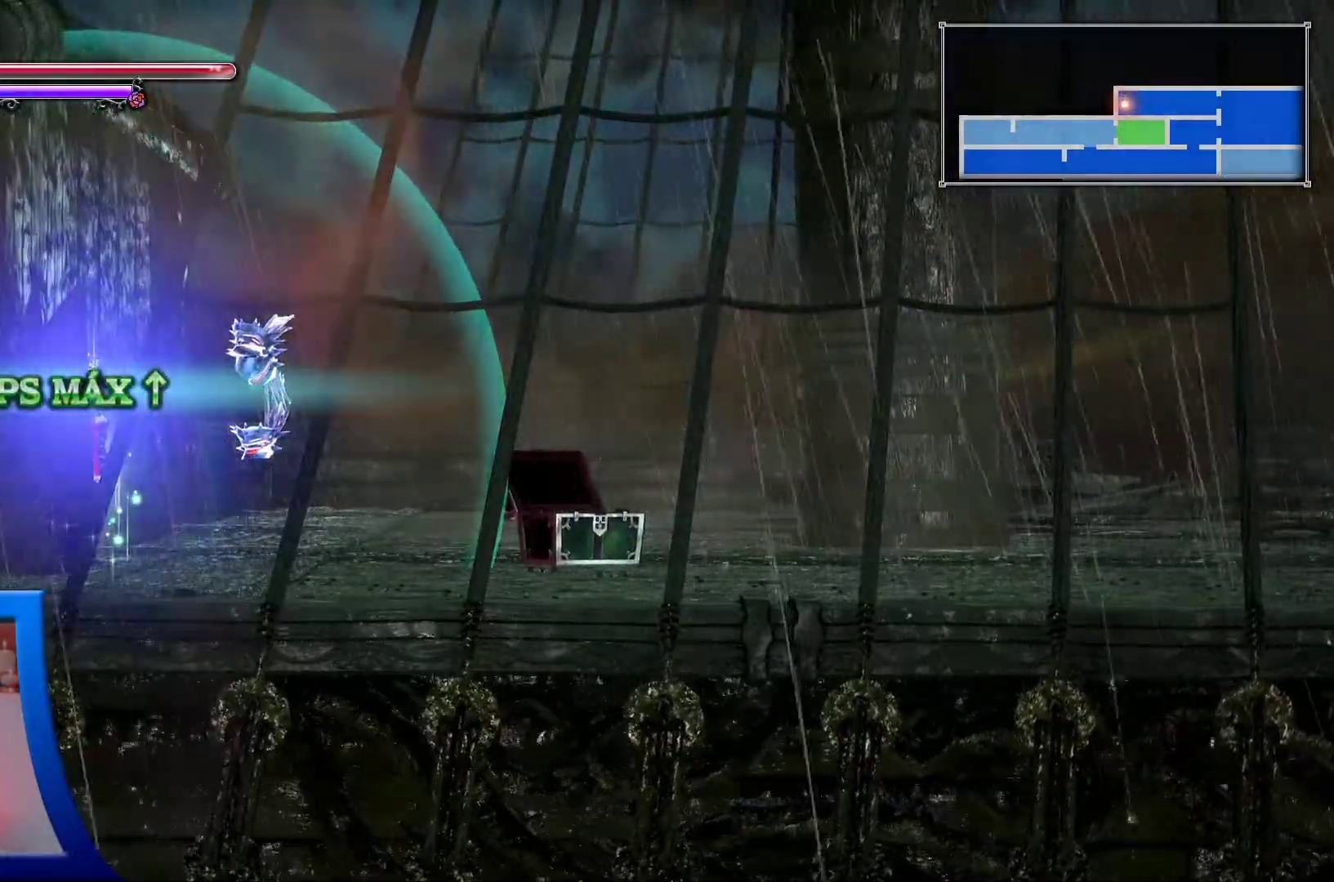
{"dt_ms": 500, "buttons": [], "left_stick": "center", "right_stick": "center", "events": [[167, "A", "down"], [333, "A", "up"]]}
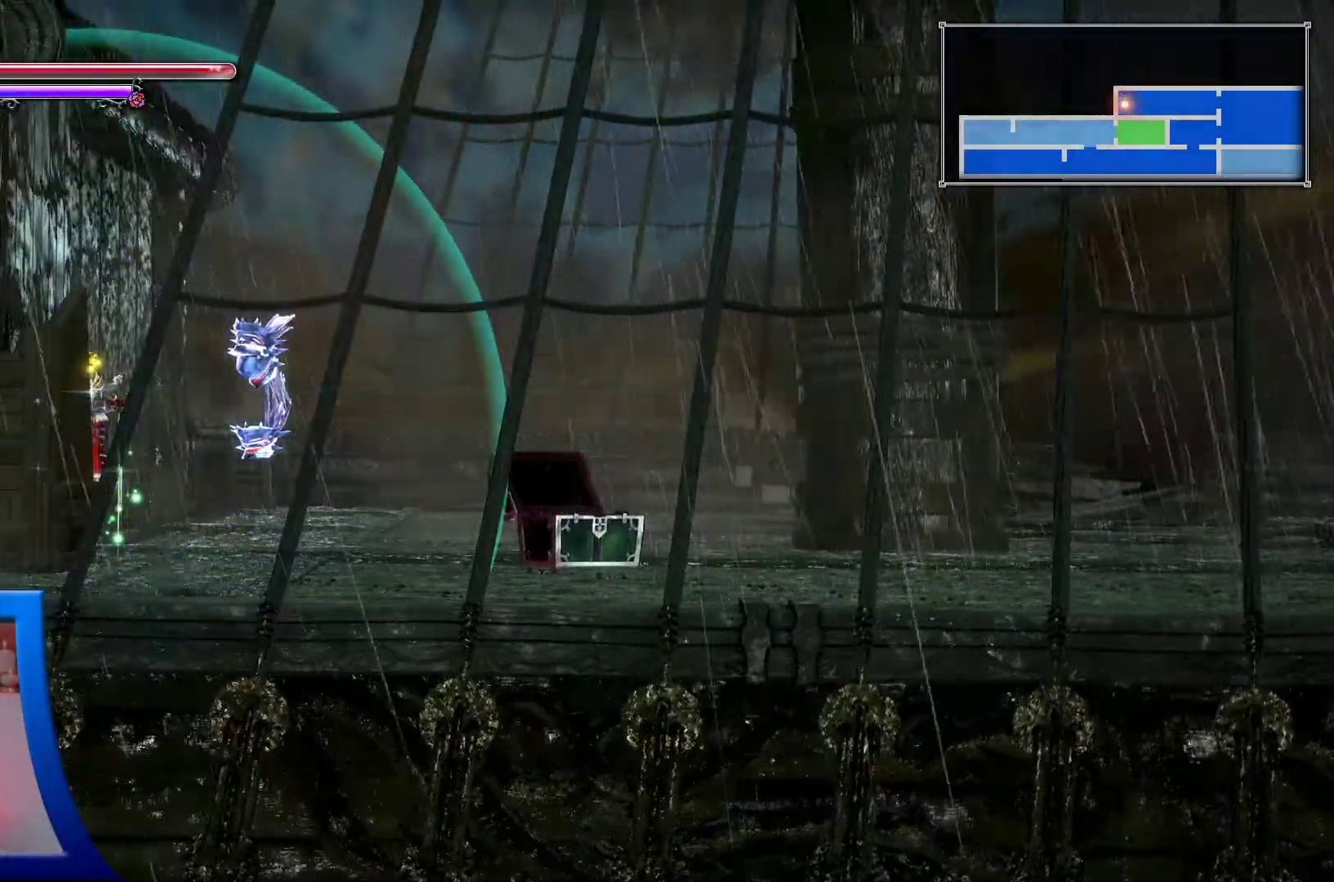
{"dt_ms": 500, "buttons": ["DPAD_LEFT"], "left_stick": "center", "right_stick": "center", "events": [[100, "DPAD_LEFT", "down"]]}
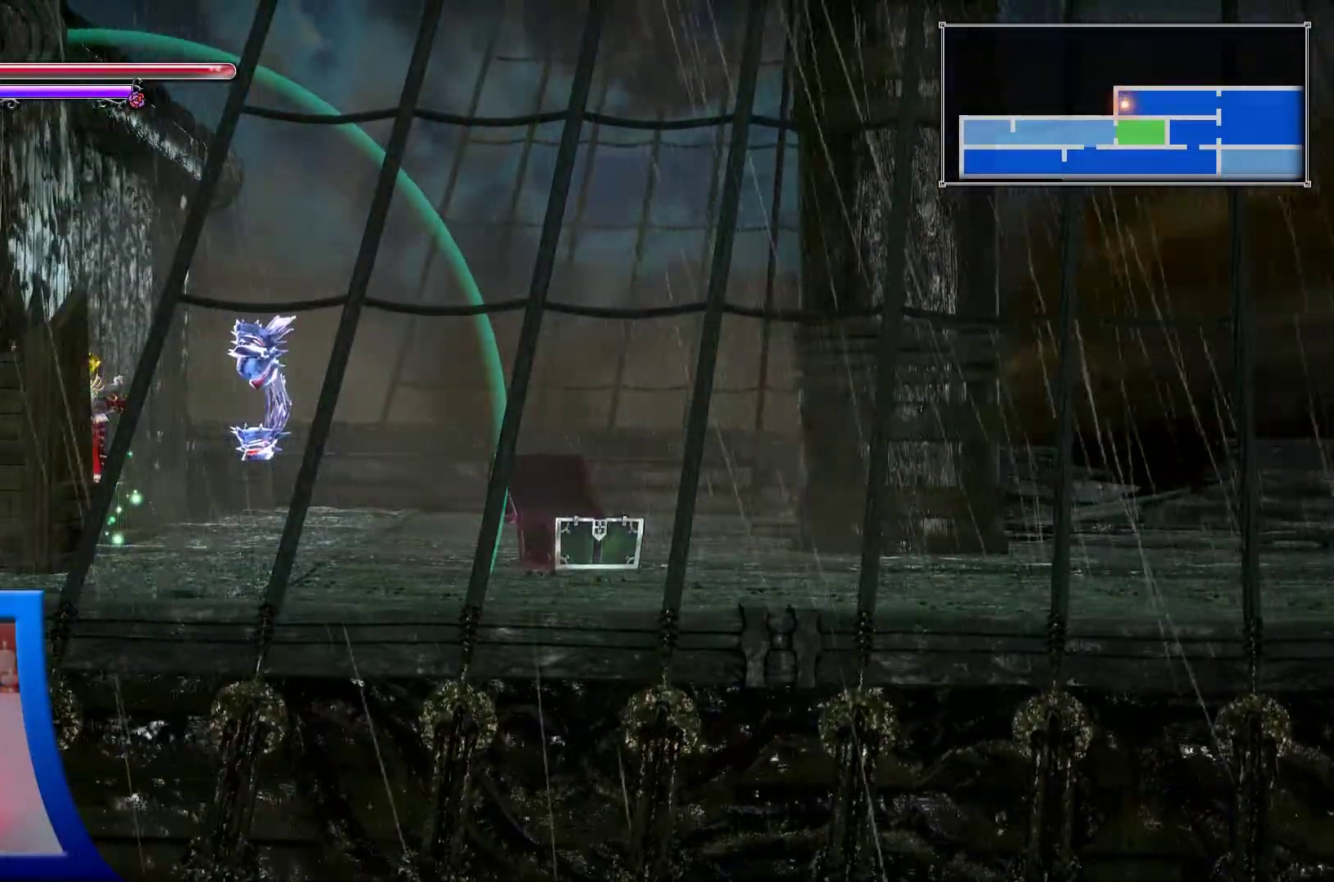
{"dt_ms": 500, "buttons": ["DPAD_LEFT"], "left_stick": "center", "right_stick": "center", "events": [[317, "X", "down"], [333, "X", "up"]]}
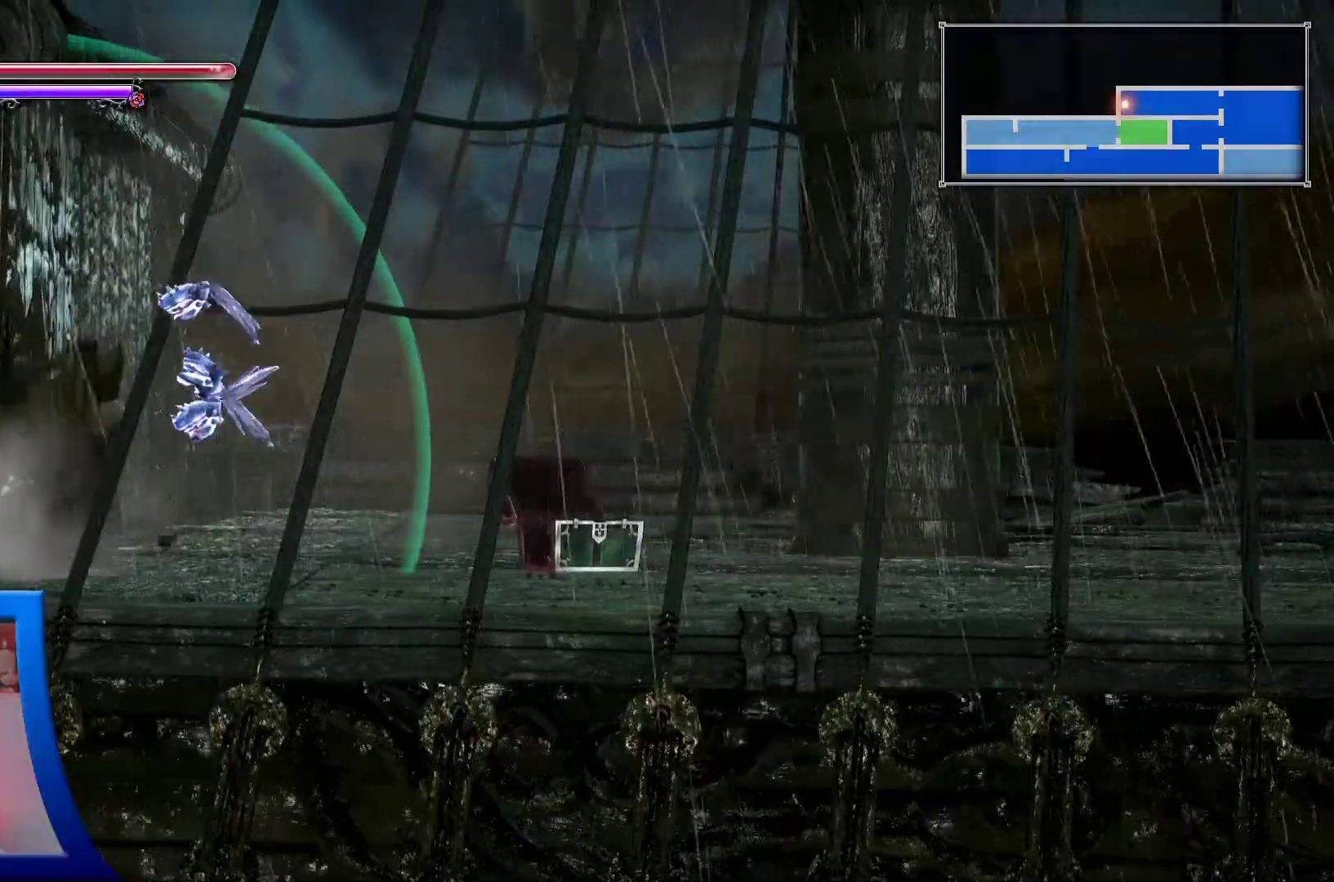
{"dt_ms": 1000, "buttons": ["DPAD_RIGHT"], "left_stick": "center", "right_stick": "center"}
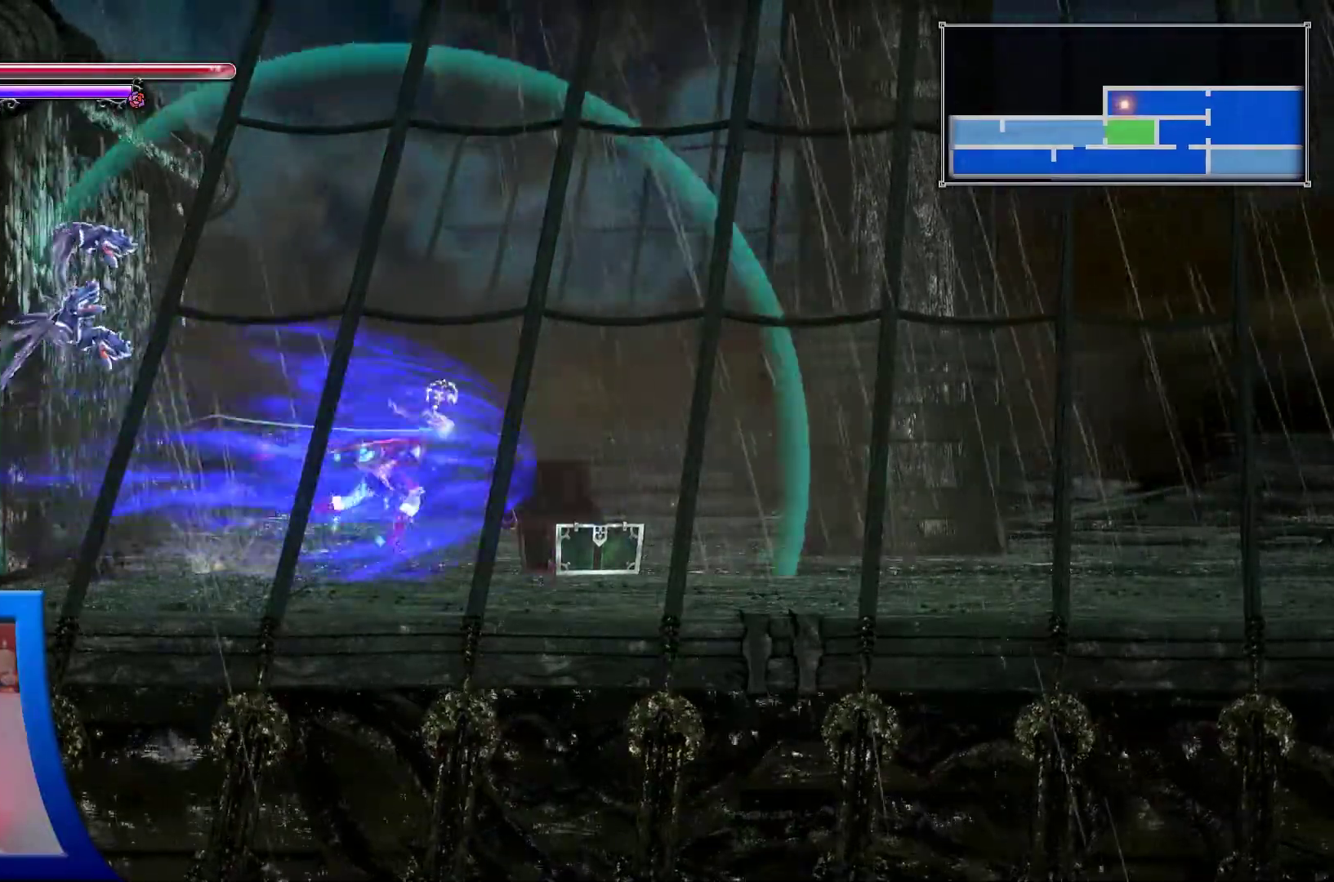
{"dt_ms": 1000, "buttons": ["A", "DPAD_RIGHT"], "left_stick": "center", "right_stick": "center"}